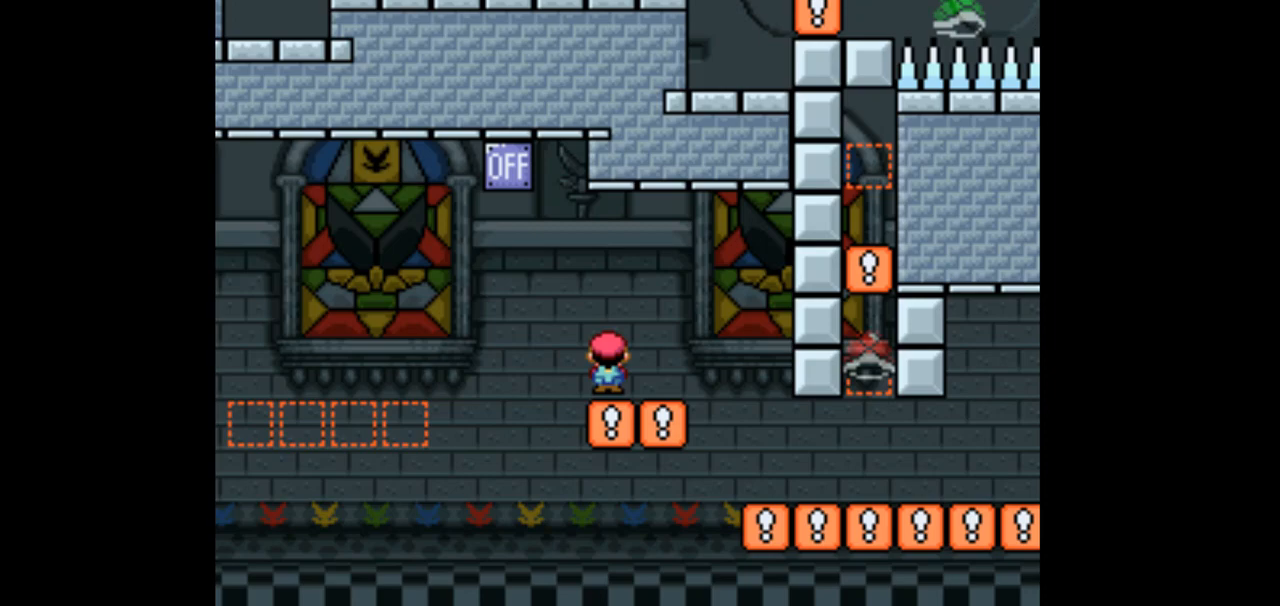
Gameplay with a controller (Nintendo layout); each line is a JSON object with the inputs held at the frame after it (dt_ms = milliseconds from this image to that frame). "events" lists button and stick changes between this image and that frame as [ms after this image, input, new state], when the widget could be followed in between. Not read: B L1 L3 R1 R3.
{"dt_ms": 500, "buttons": ["X"], "events": [[33, "DPAD_LEFT", "down"], [200, "DPAD_LEFT", "up"], [400, "DPAD_RIGHT", "down"], [500, "DPAD_RIGHT", "up"]]}
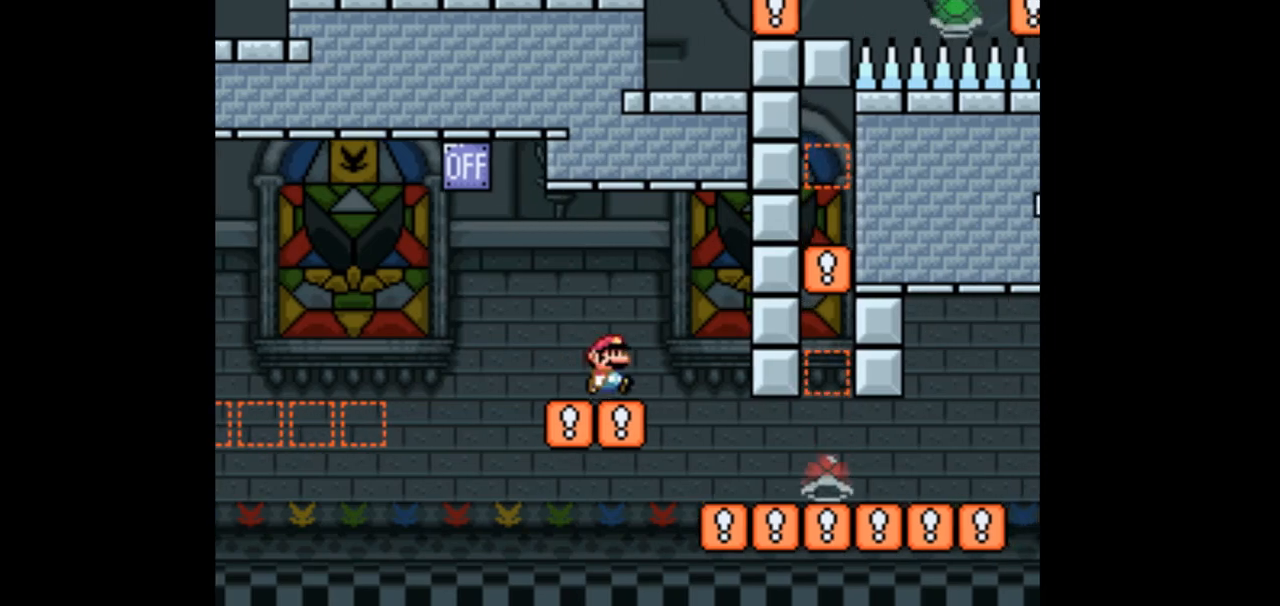
{"dt_ms": 500, "buttons": ["Y"], "events": [[267, "X", "up"], [333, "Y", "down"]]}
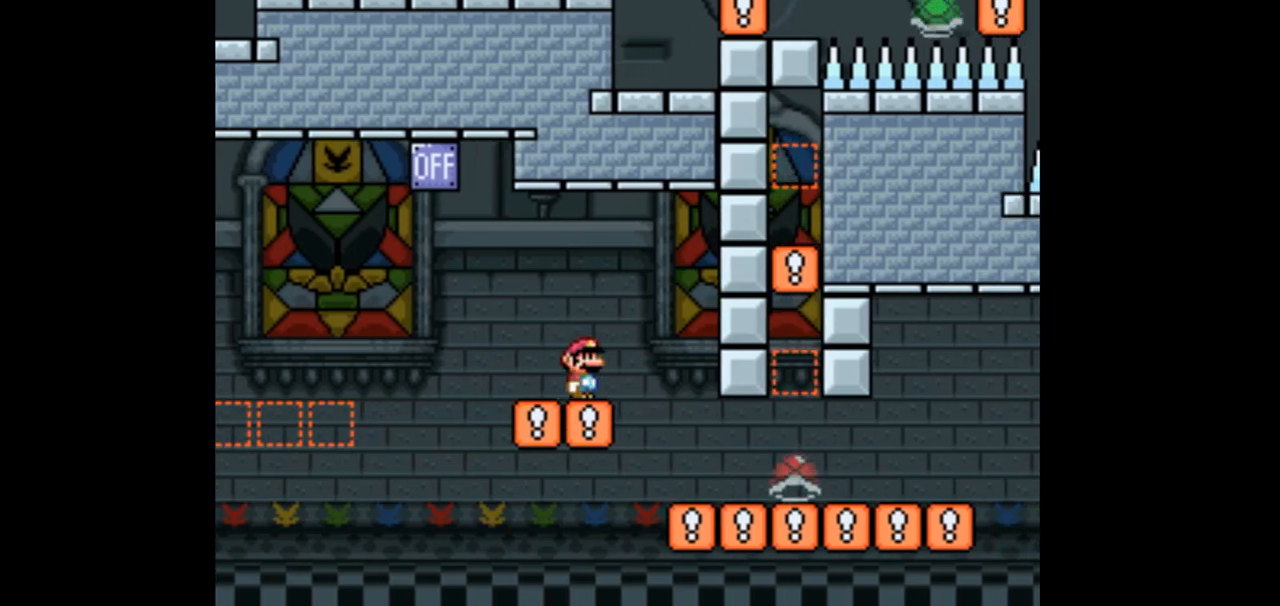
{"dt_ms": 500, "buttons": ["Y", "DPAD_RIGHT"], "events": [[67, "DPAD_RIGHT", "down"]]}
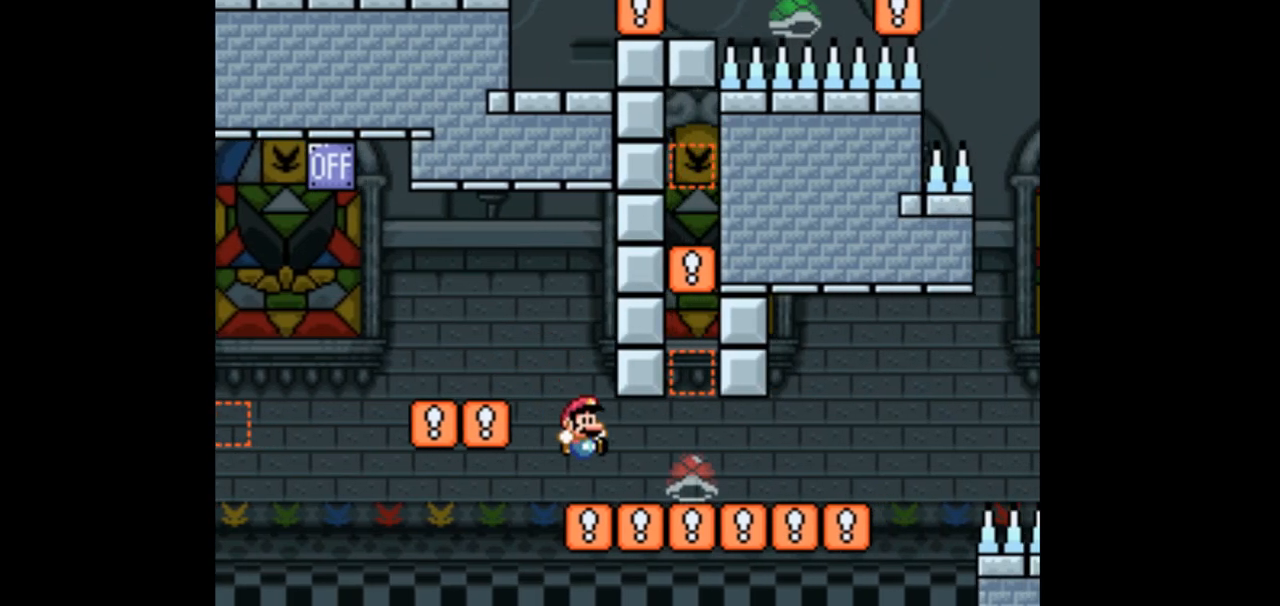
{"dt_ms": 500, "buttons": ["Y"], "events": [[233, "DPAD_RIGHT", "up"]]}
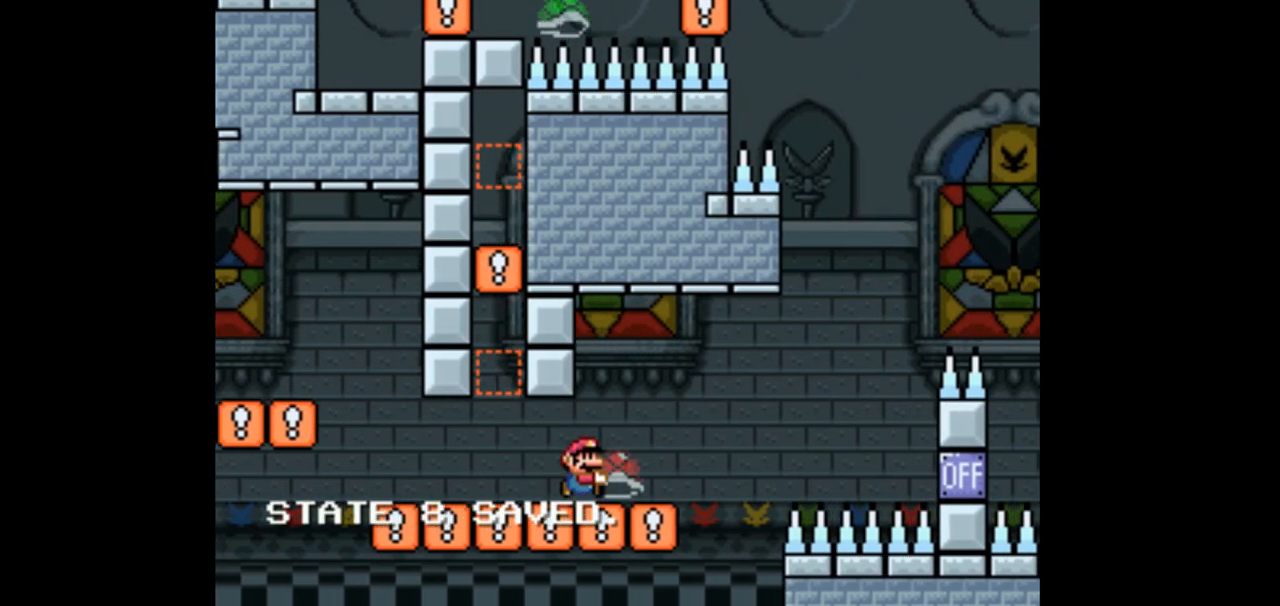
{"dt_ms": 1000, "buttons": ["Y"], "events": [[167, "DPAD_LEFT", "down"], [267, "DPAD_LEFT", "up"], [400, "DPAD_RIGHT", "down"], [500, "DPAD_RIGHT", "up"], [733, "DPAD_RIGHT", "down"], [867, "DPAD_RIGHT", "up"]]}
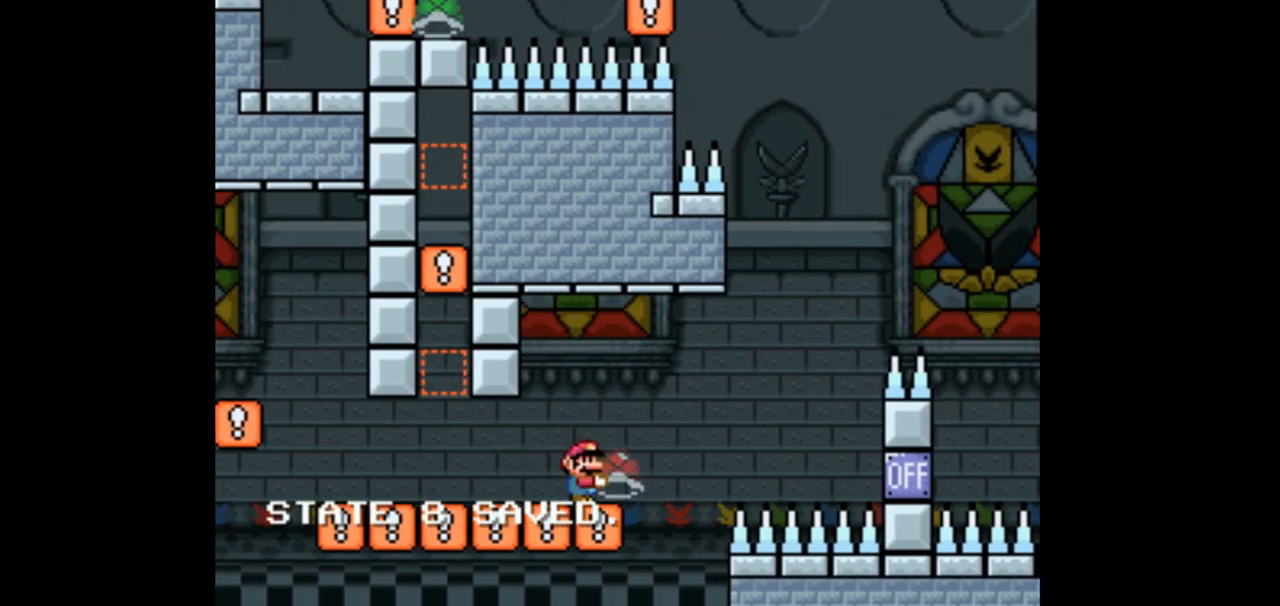
{"dt_ms": 500, "buttons": ["Y"], "events": []}
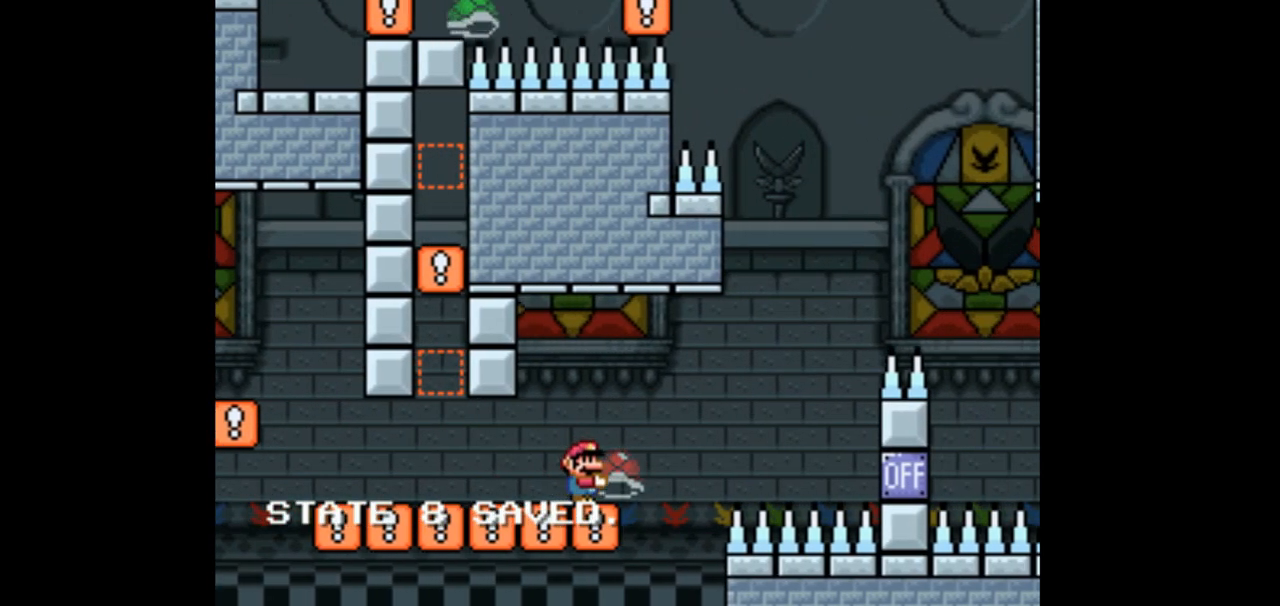
{"dt_ms": 500, "buttons": ["Y"], "events": []}
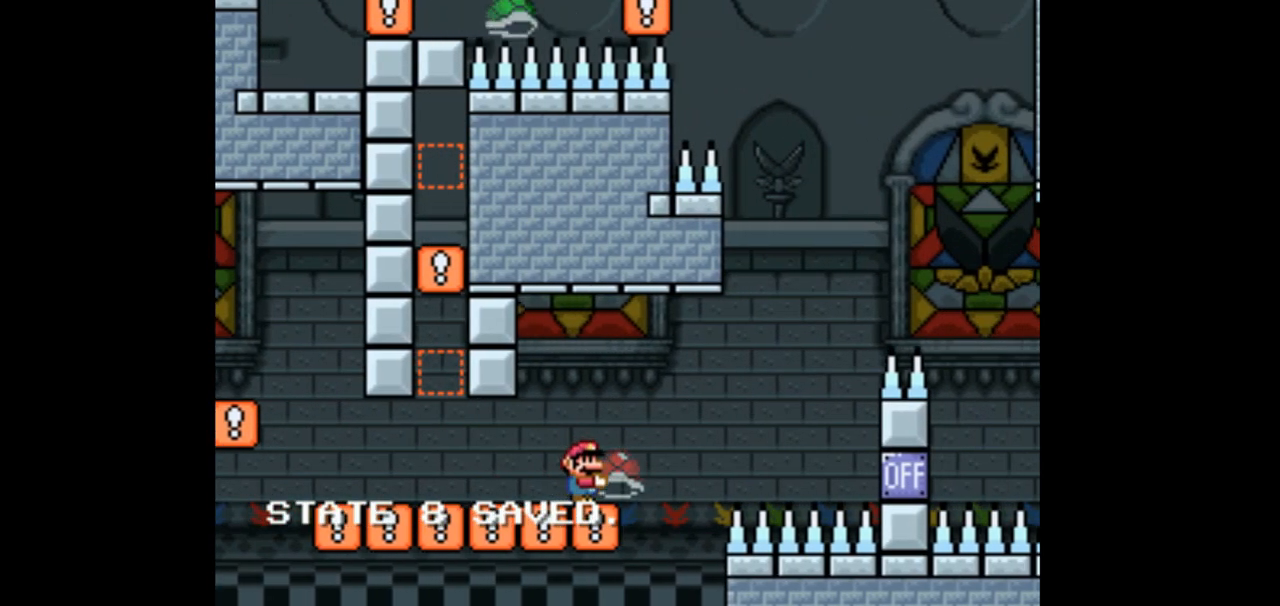
{"dt_ms": 500, "buttons": ["Y", "DPAD_RIGHT"], "events": [[433, "DPAD_RIGHT", "down"]]}
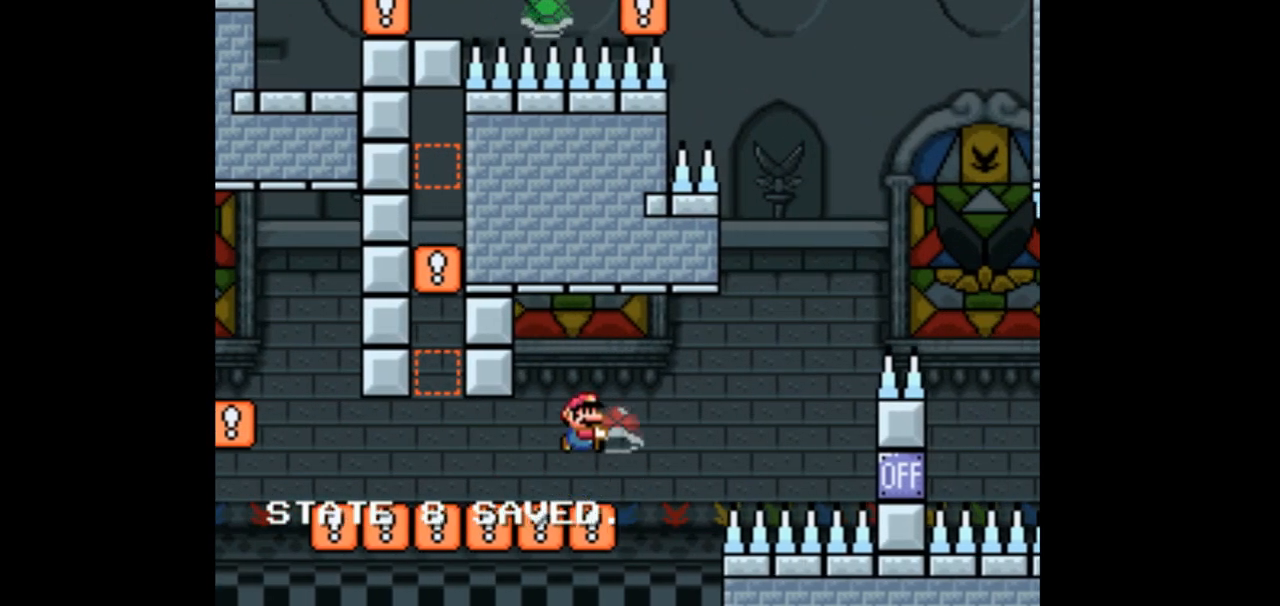
{"dt_ms": 500, "buttons": ["Y", "DPAD_RIGHT"], "events": [[167, "Y", "up"], [200, "Y", "down"]]}
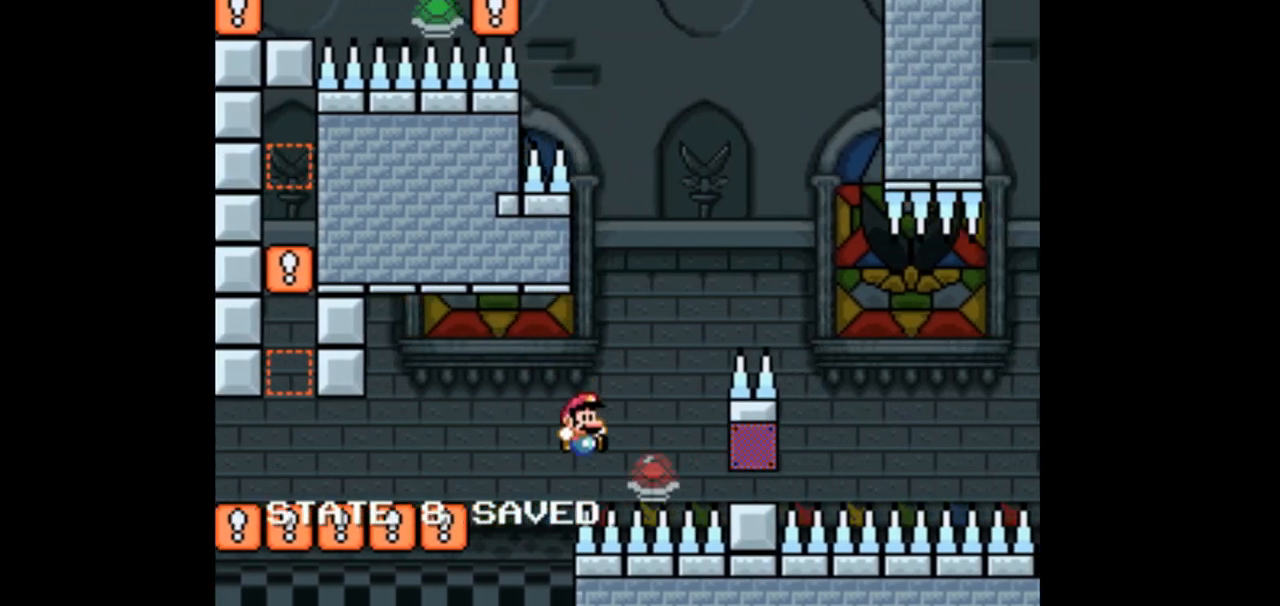
{"dt_ms": 500, "buttons": ["Y", "DPAD_LEFT"], "events": [[233, "DPAD_RIGHT", "up"], [433, "DPAD_LEFT", "down"]]}
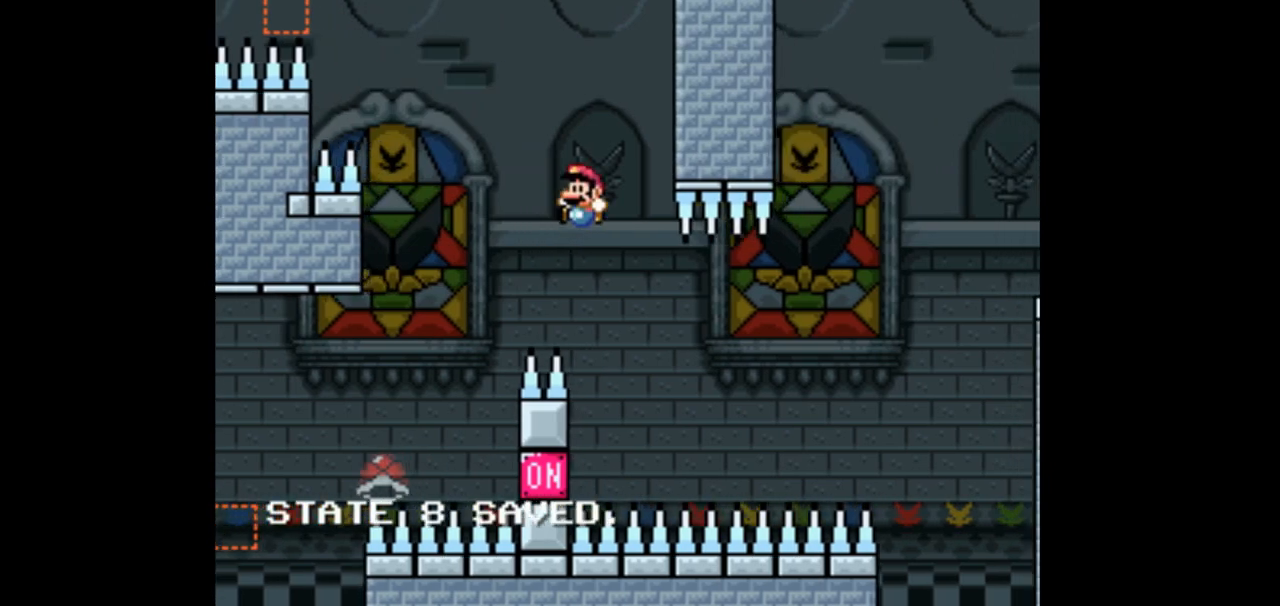
{"dt_ms": 500, "buttons": ["Y"], "events": [[100, "DPAD_LEFT", "up"]]}
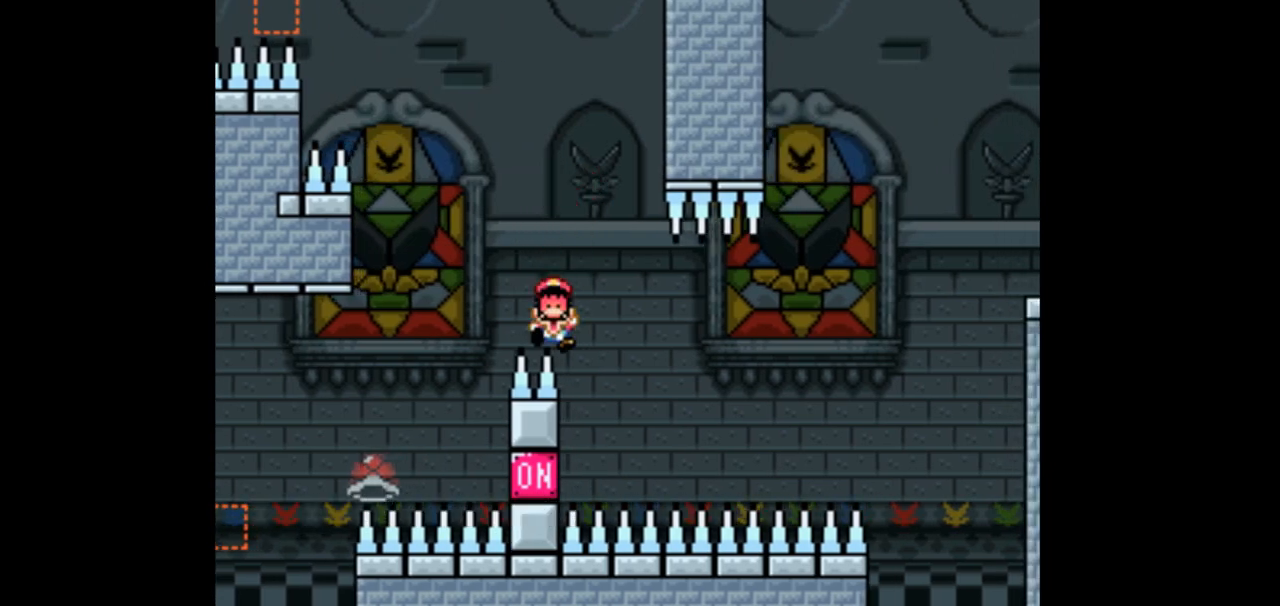
{"dt_ms": 500, "buttons": ["Y"], "events": []}